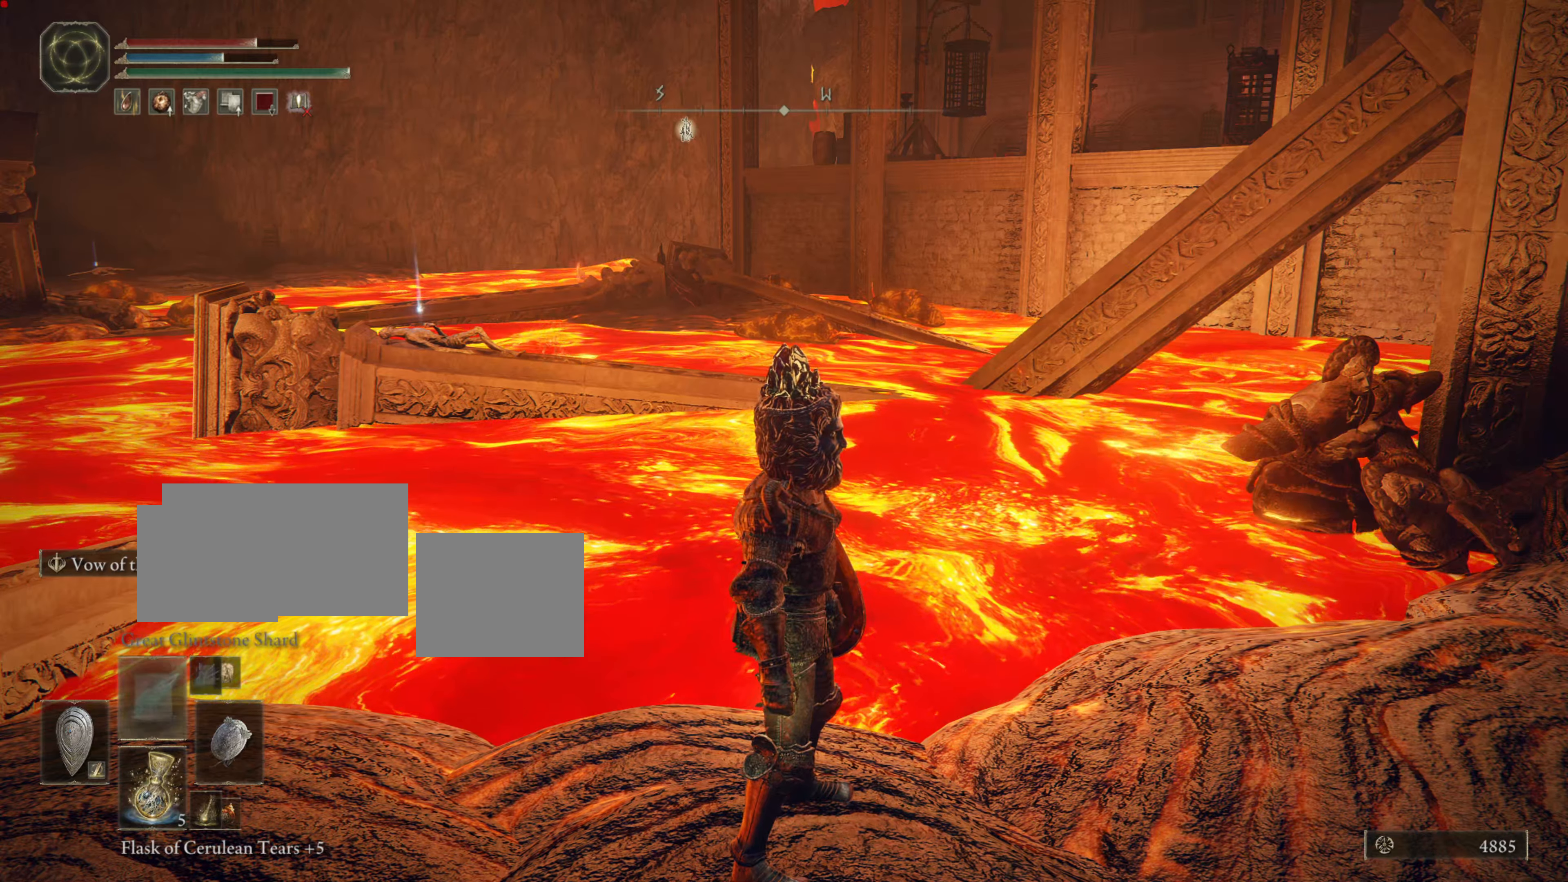
Gameplay with a controller (PlayStation layout); each line is a JSON object with the inputs held at the frame after it. "events" lists button and stick changes between this image and that frame as [ms after this image, input, new state], when the widget could be followed in between.
{"buttons": [], "left_stick": "right", "right_stick": "center", "events": [[17, "DPAD_UP", "up"], [117, "DPAD_UP", "down"], [184, "DPAD_UP", "up"], [251, "DPAD_UP", "down"], [351, "DPAD_UP", "up"]]}
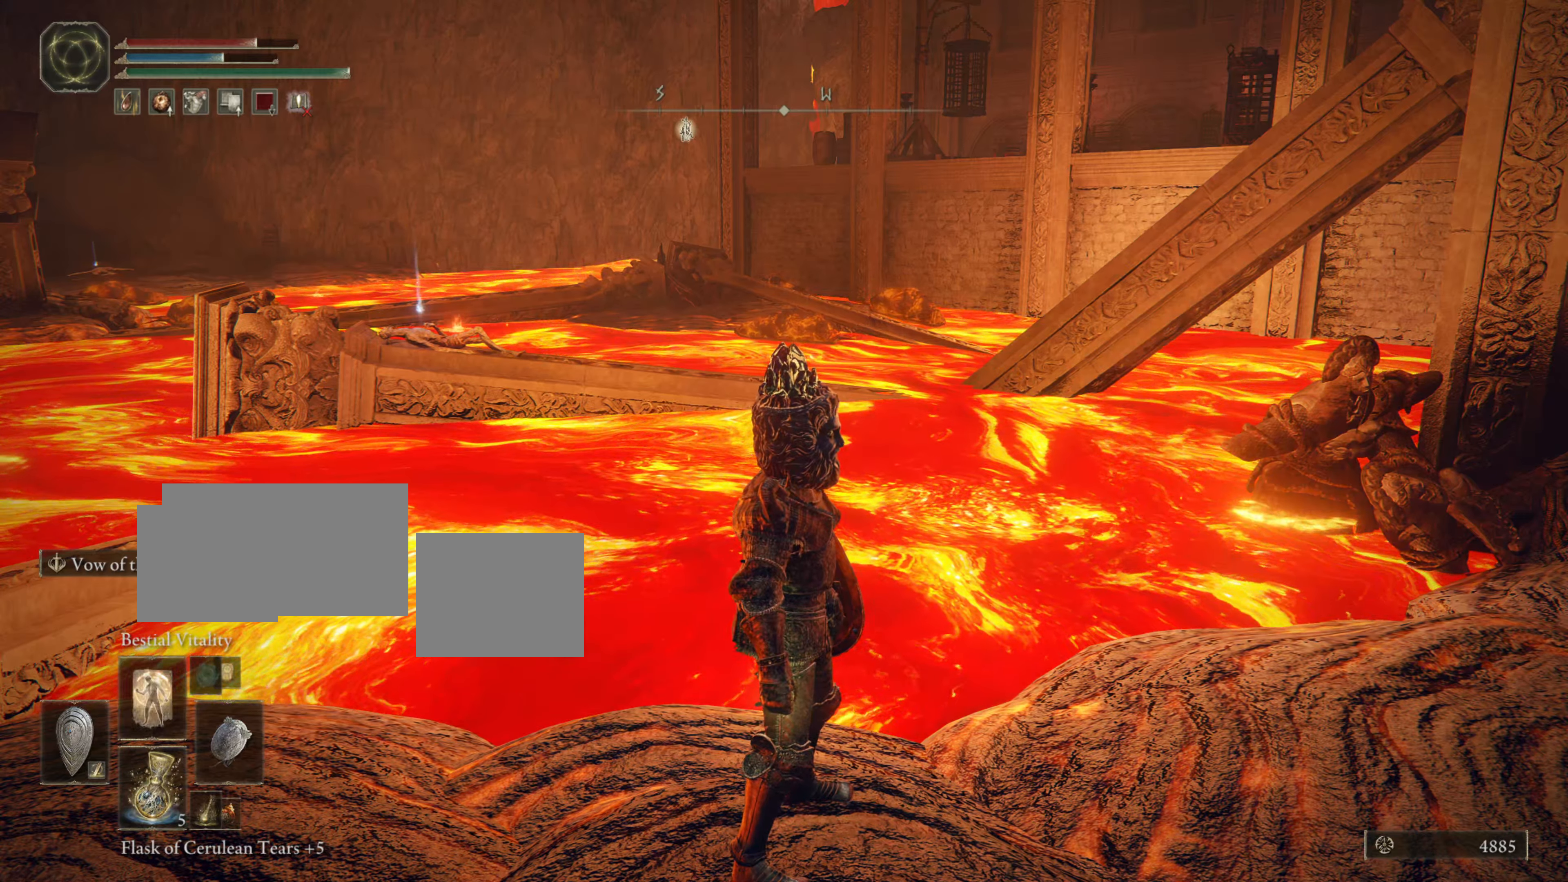
{"buttons": [], "left_stick": "right", "right_stick": "center", "events": []}
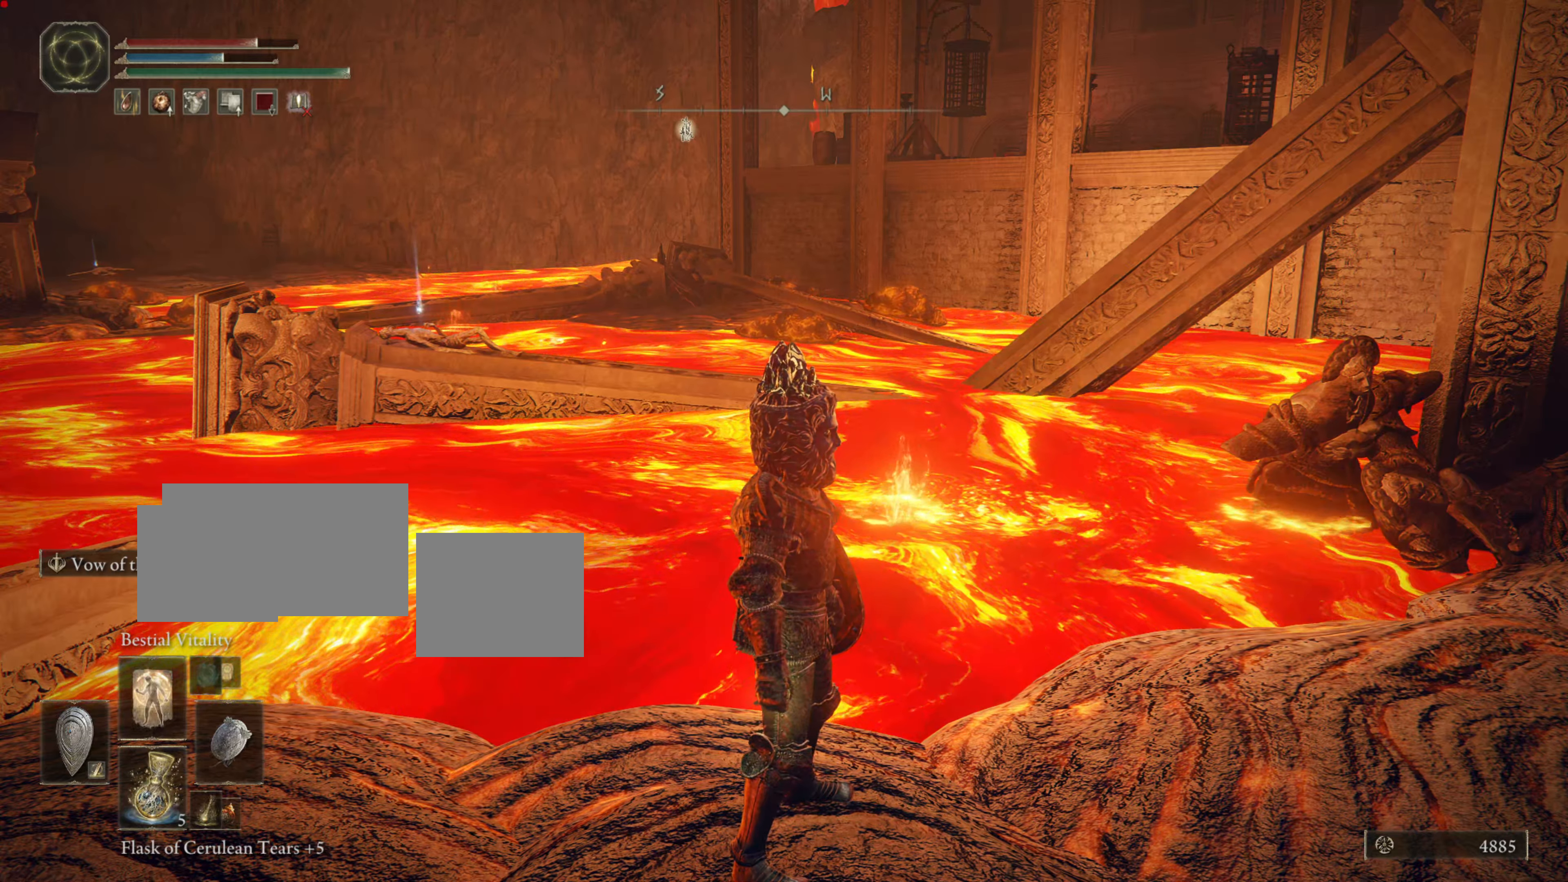
{"buttons": [], "left_stick": "right", "right_stick": "center", "events": [[84, "R1", "down"], [167, "R1", "up"]]}
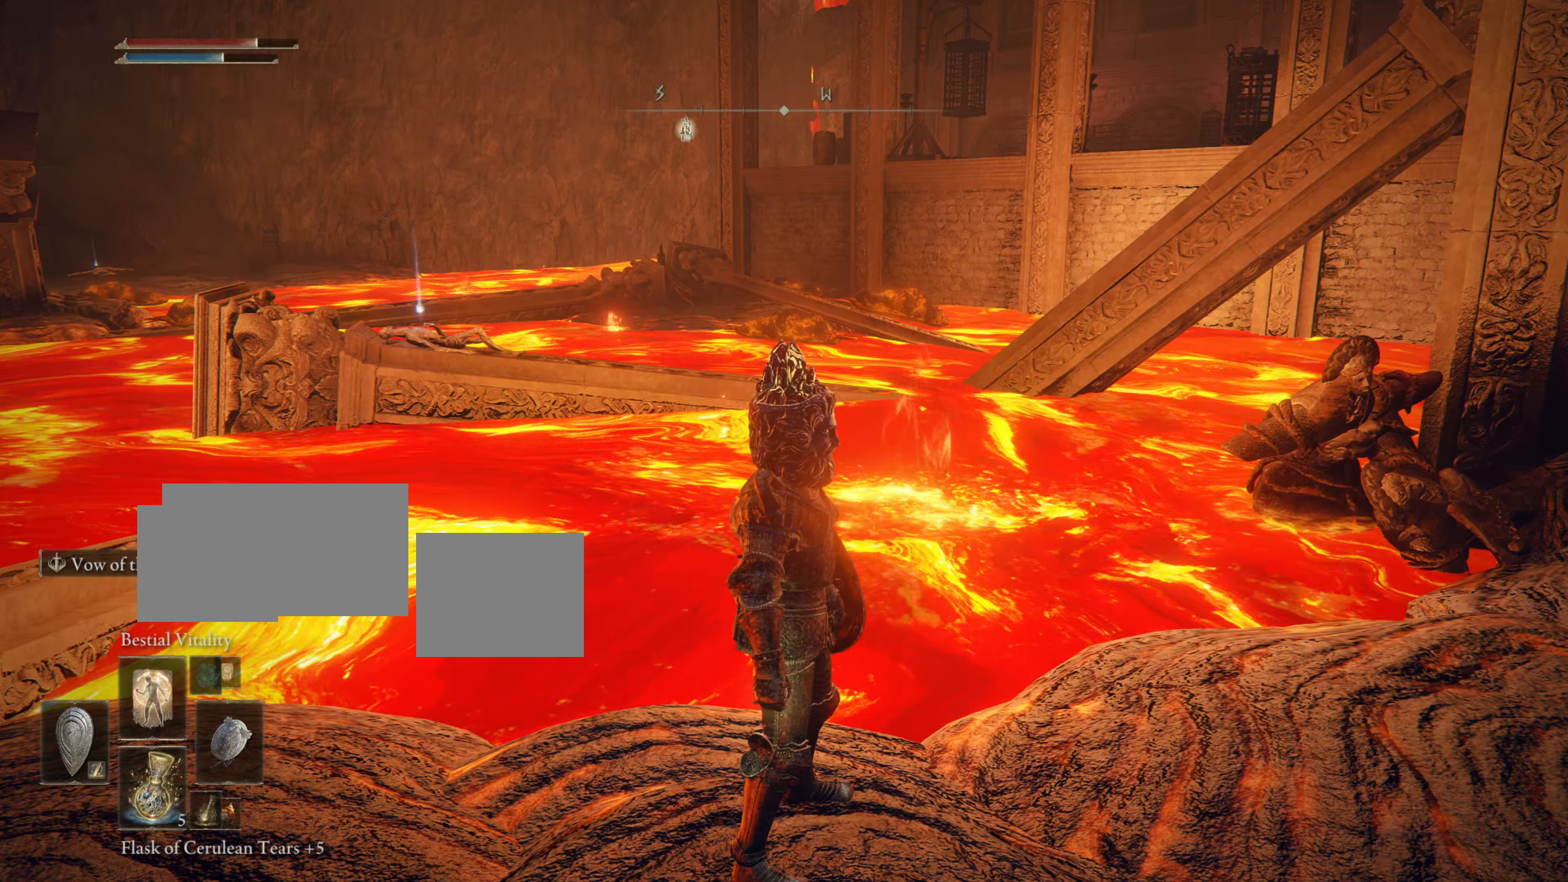
{"buttons": [], "left_stick": "right", "right_stick": "center"}
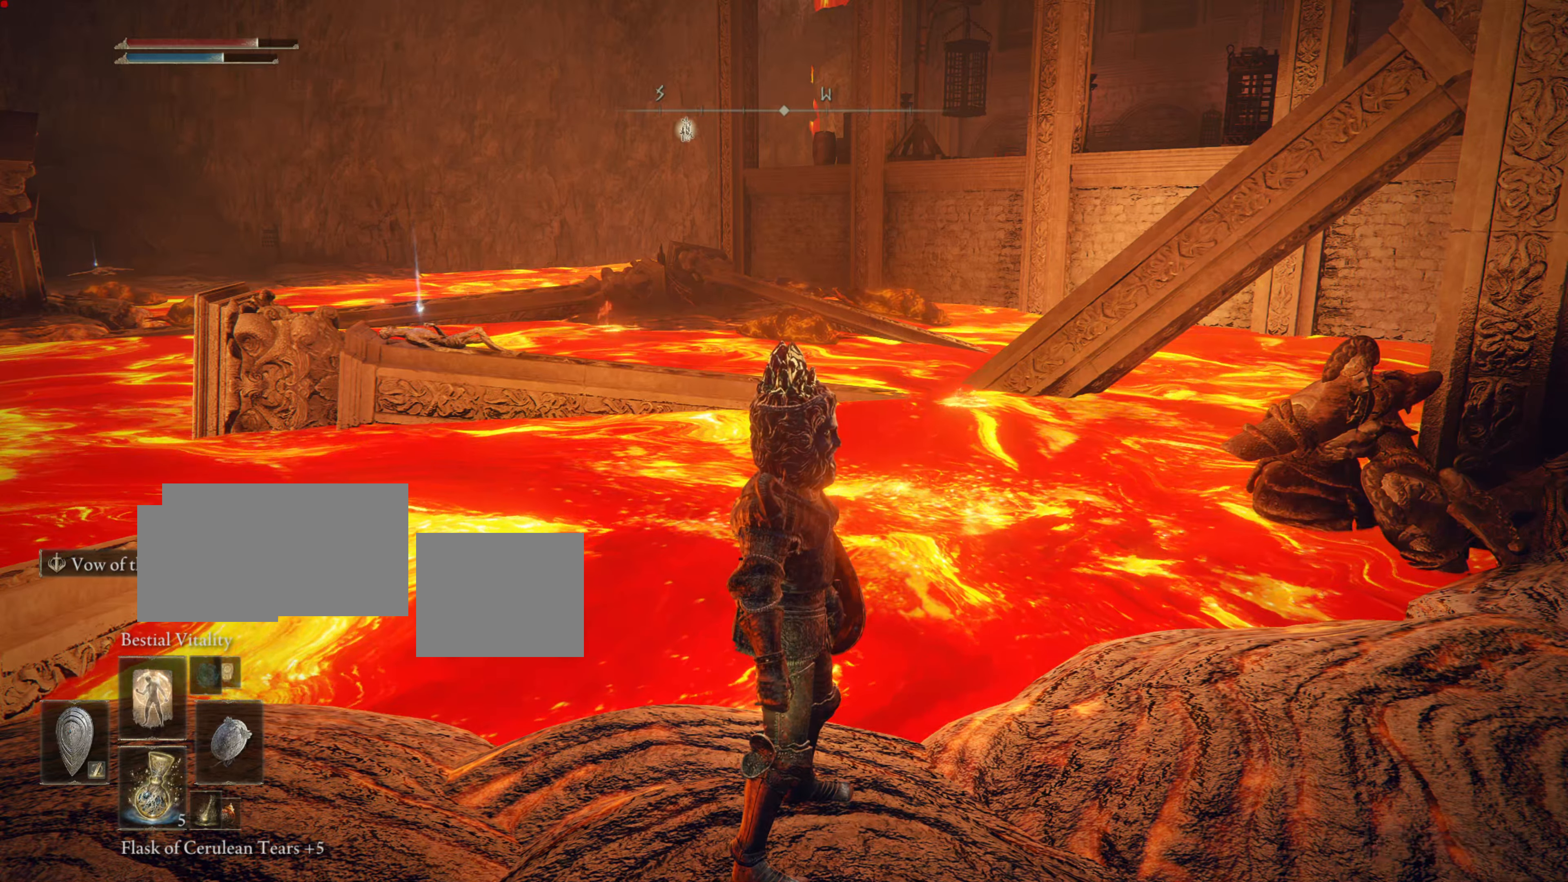
{"buttons": [], "left_stick": "right", "right_stick": "center", "events": []}
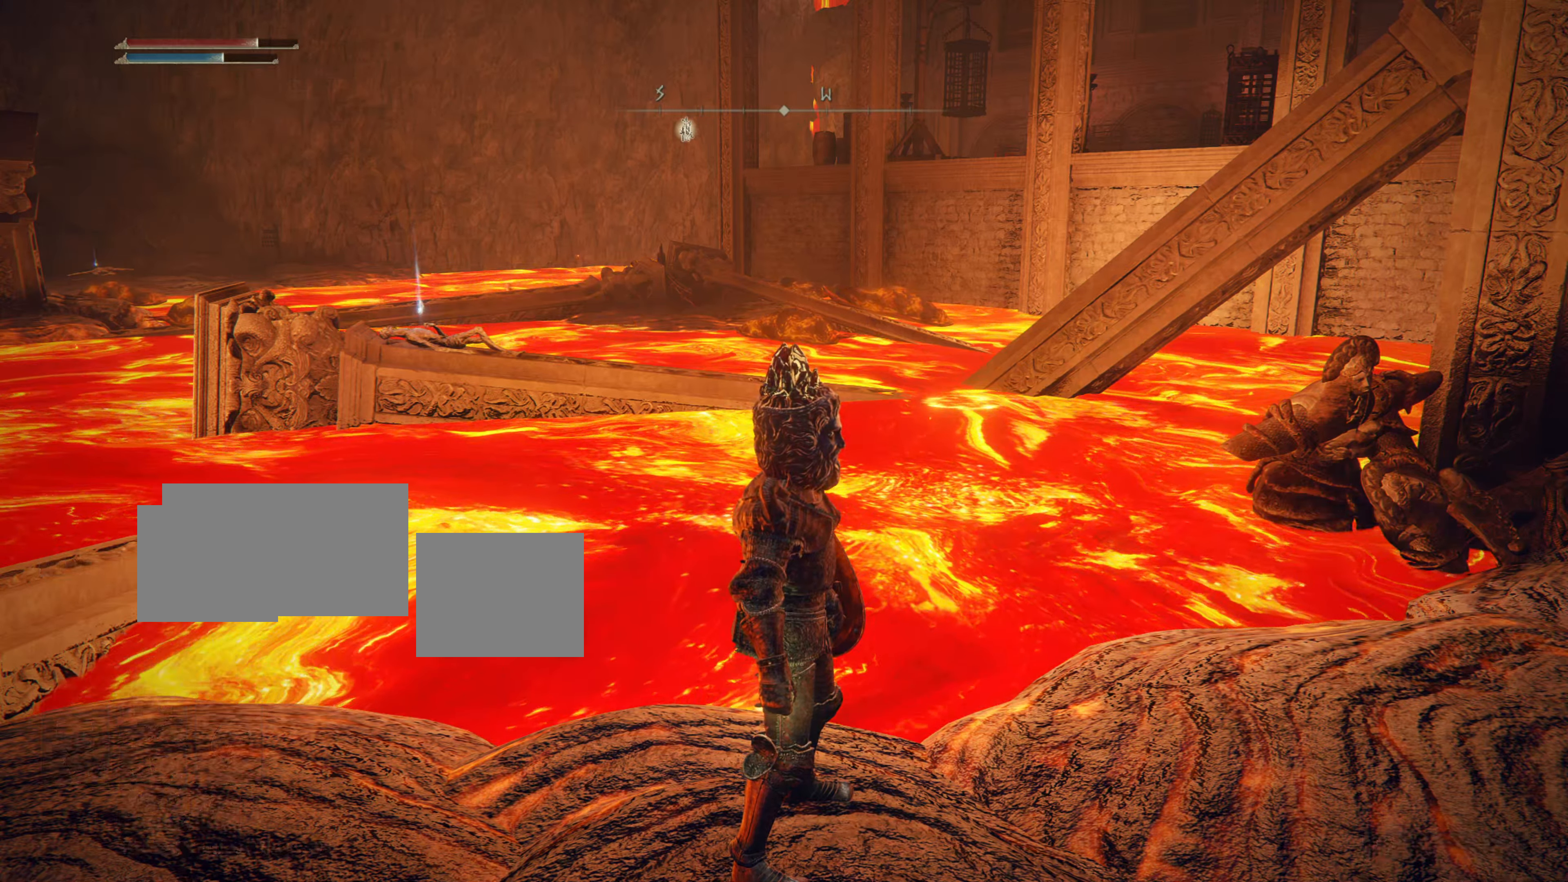
{"buttons": [], "left_stick": "center", "right_stick": "center", "events": [[167, "R1", "down"], [167, "left_stick", "center"], [300, "R1", "up"]]}
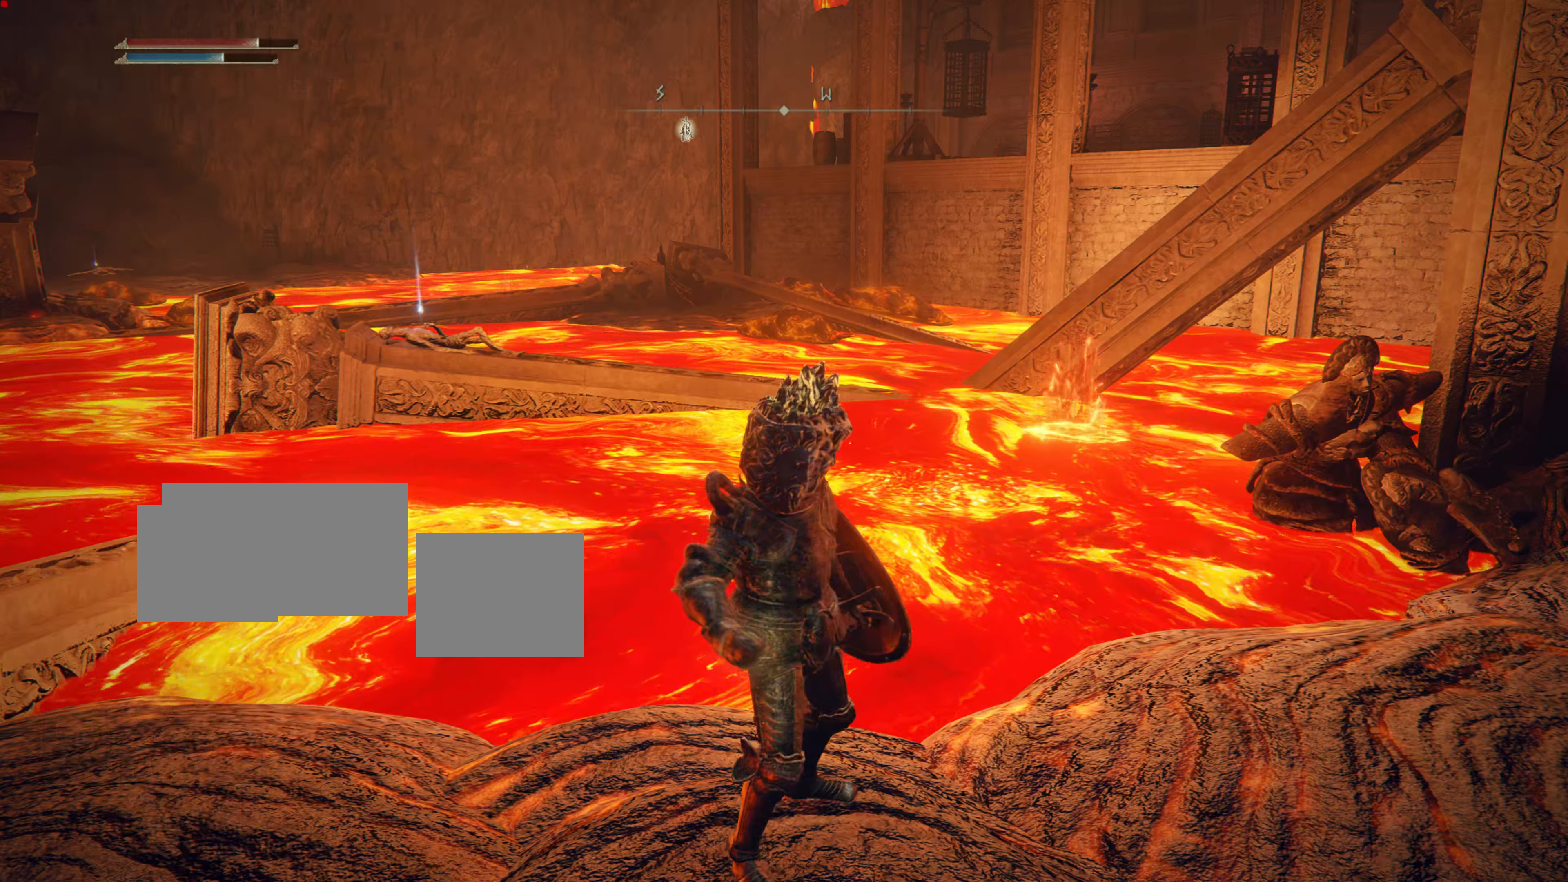
{"buttons": [], "left_stick": "center", "right_stick": "center", "events": []}
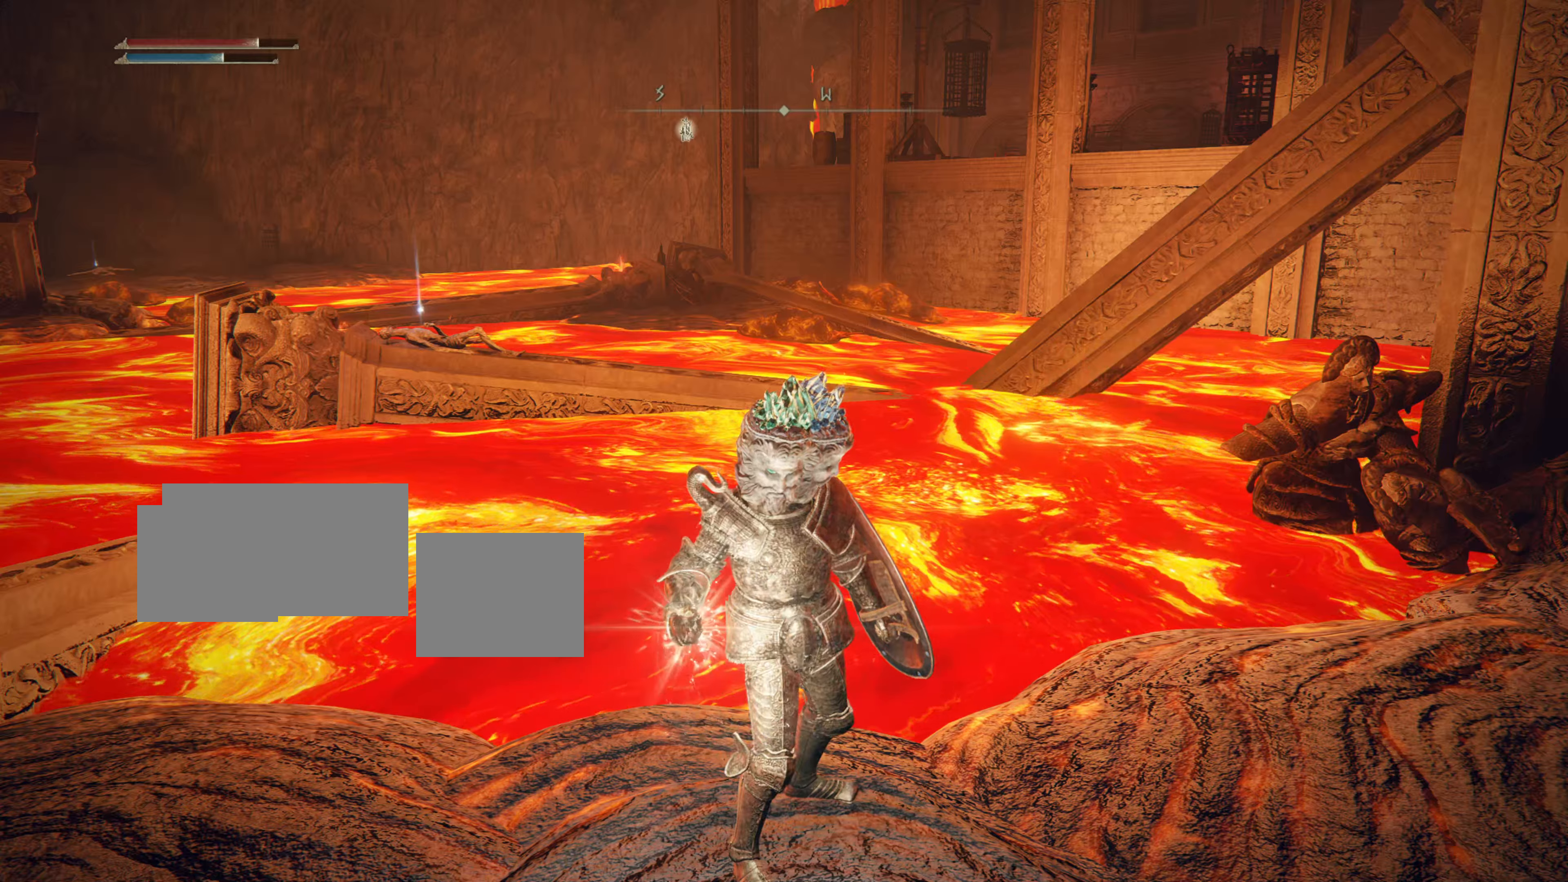
{"buttons": [], "left_stick": "center", "right_stick": "center", "events": [[184, "DPAD_UP", "down"], [334, "DPAD_UP", "up"]]}
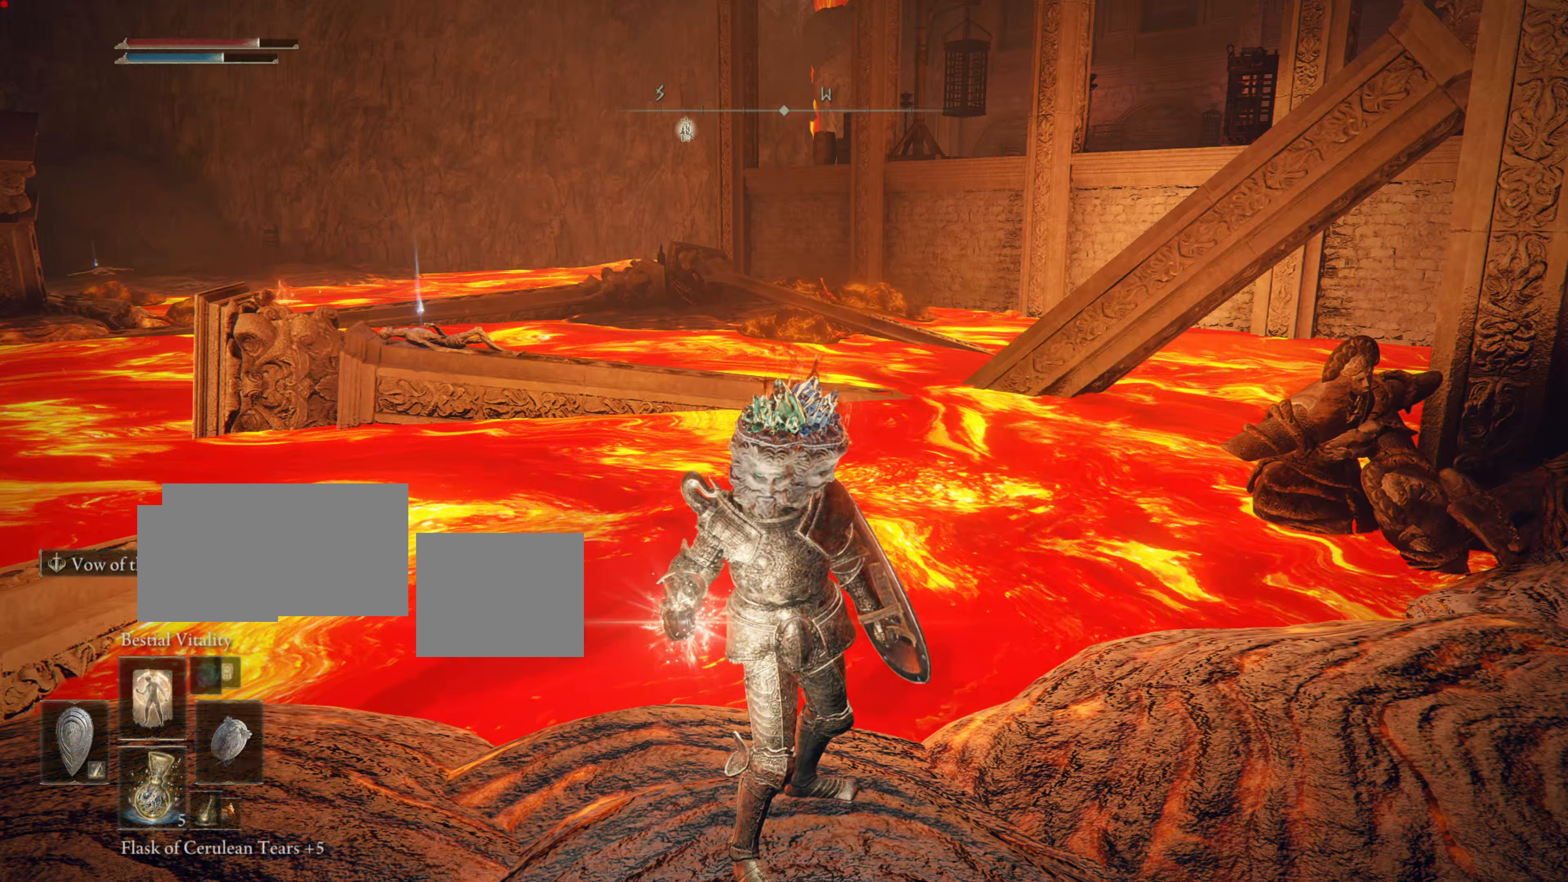
{"buttons": ["DPAD_UP"], "left_stick": "center", "right_stick": "center", "events": [[433, "DPAD_UP", "down"]]}
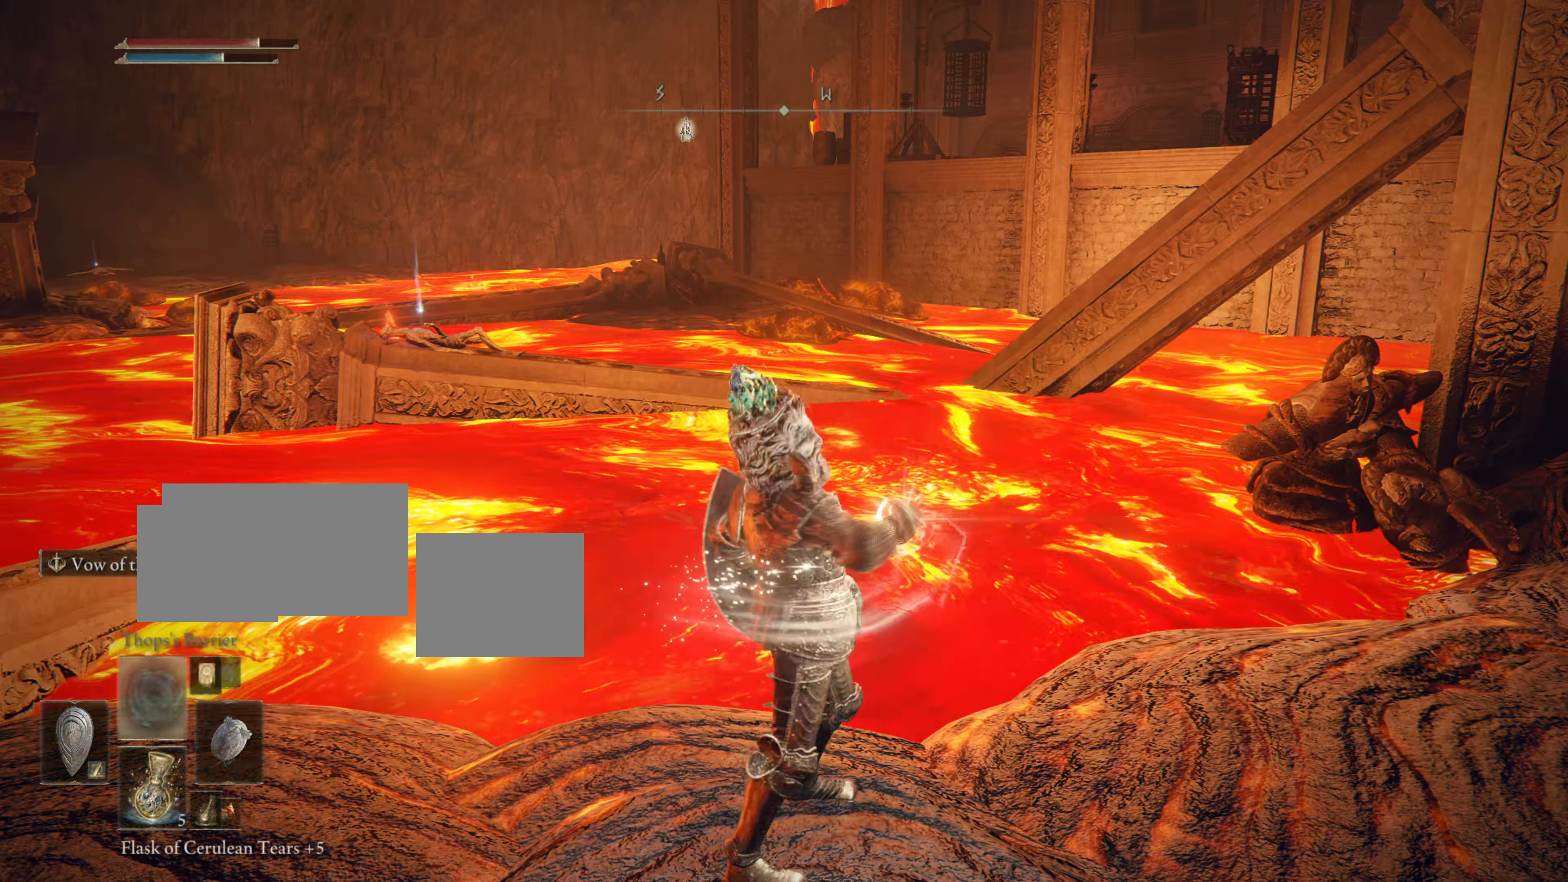
{"buttons": [], "left_stick": "center", "right_stick": "center", "events": [[50, "DPAD_UP", "up"]]}